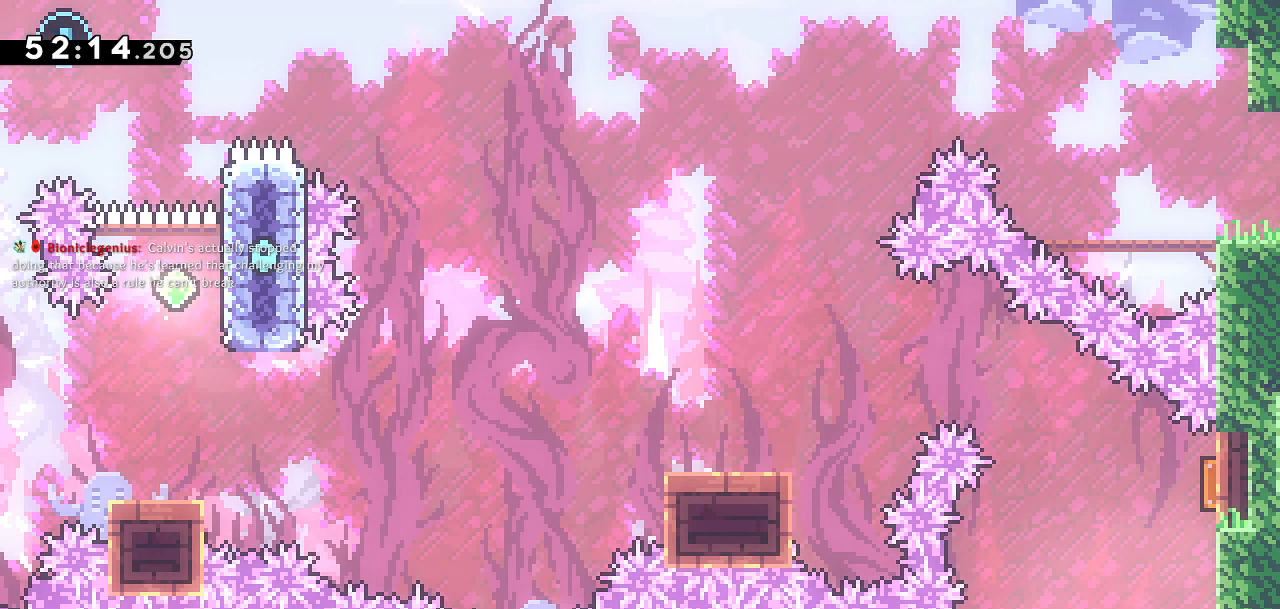
Gameplay with a controller (PlayStation layout); each line is a JSON object with the inputs held at the frame after it. "events" lists button and stick changes between this image and that frame as [ms after this image, input, new state], when the widget could be followed in between.
{"buttons": [], "left_stick": "center", "right_stick": "center", "events": []}
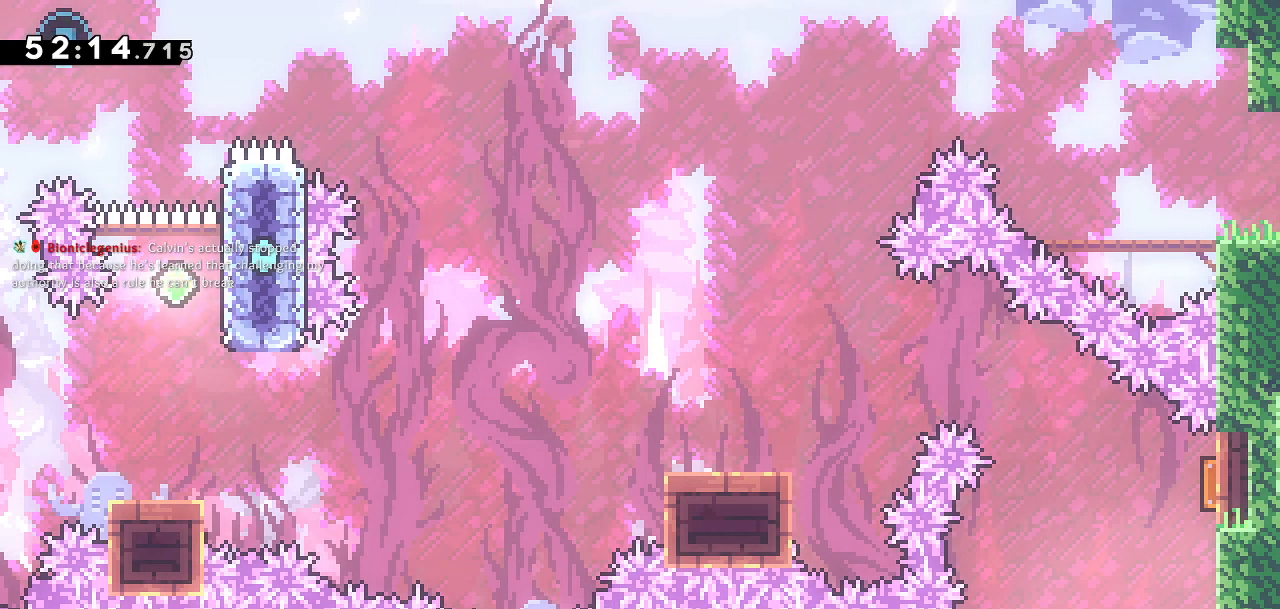
{"buttons": [], "left_stick": "center", "right_stick": "center", "events": [[250, "DPAD_RIGHT", "down"], [400, "DPAD_RIGHT", "up"]]}
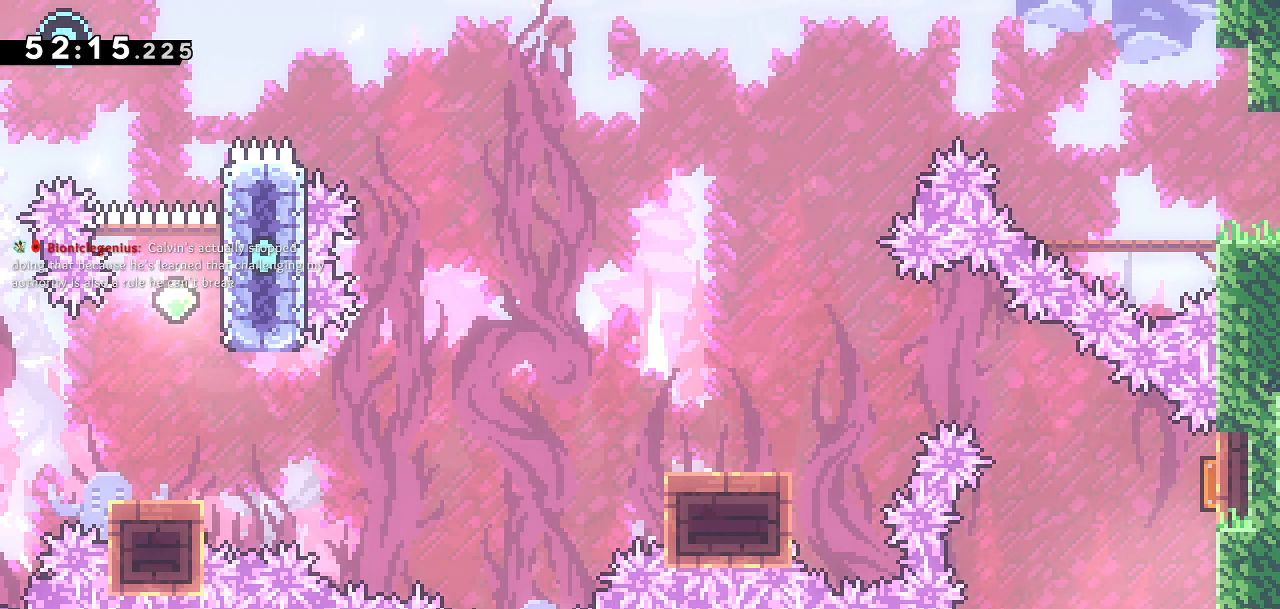
{"buttons": ["SQUARE", "DPAD_UP"], "left_stick": "center", "right_stick": "center", "events": [[383, "DPAD_UP", "down"], [417, "SQUARE", "down"]]}
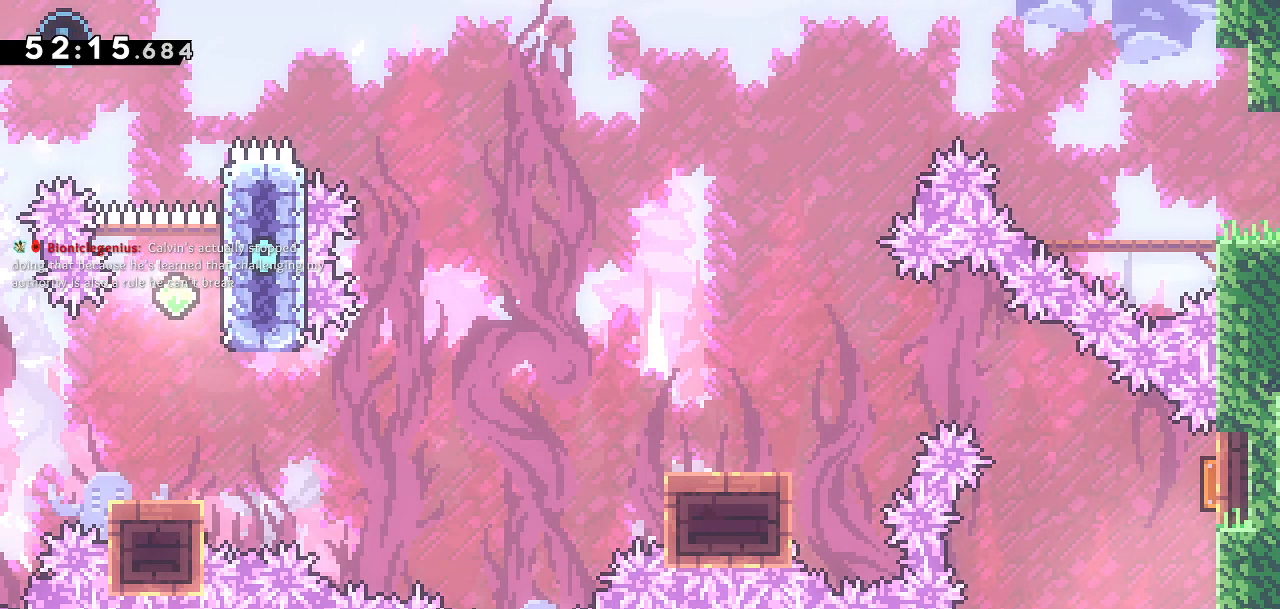
{"buttons": ["DPAD_DOWN", "DPAD_LEFT"], "left_stick": "center", "right_stick": "center", "events": [[117, "SQUARE", "up"], [133, "DPAD_UP", "up"], [150, "DPAD_LEFT", "down"], [167, "DPAD_LEFT", "up"], [200, "DPAD_LEFT", "down"], [250, "DPAD_DOWN", "down"]]}
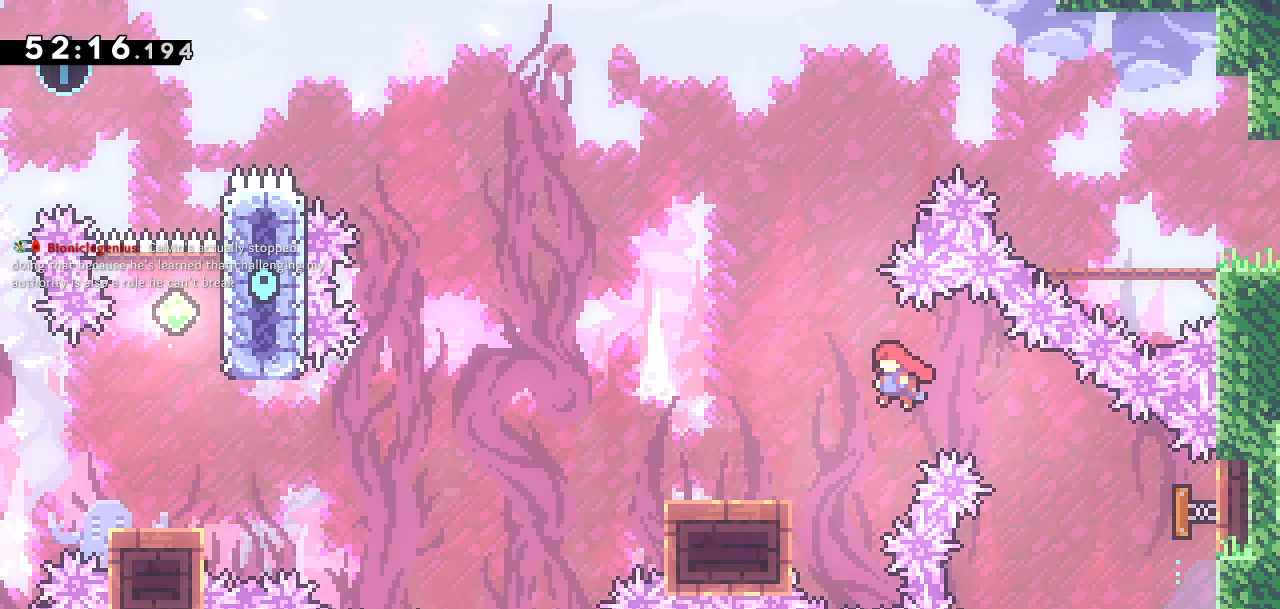
{"buttons": ["CROSS", "DPAD_DOWN", "DPAD_LEFT"], "left_stick": "center", "right_stick": "center", "events": [[133, "SQUARE", "down"], [250, "SQUARE", "up"], [300, "CROSS", "down"]]}
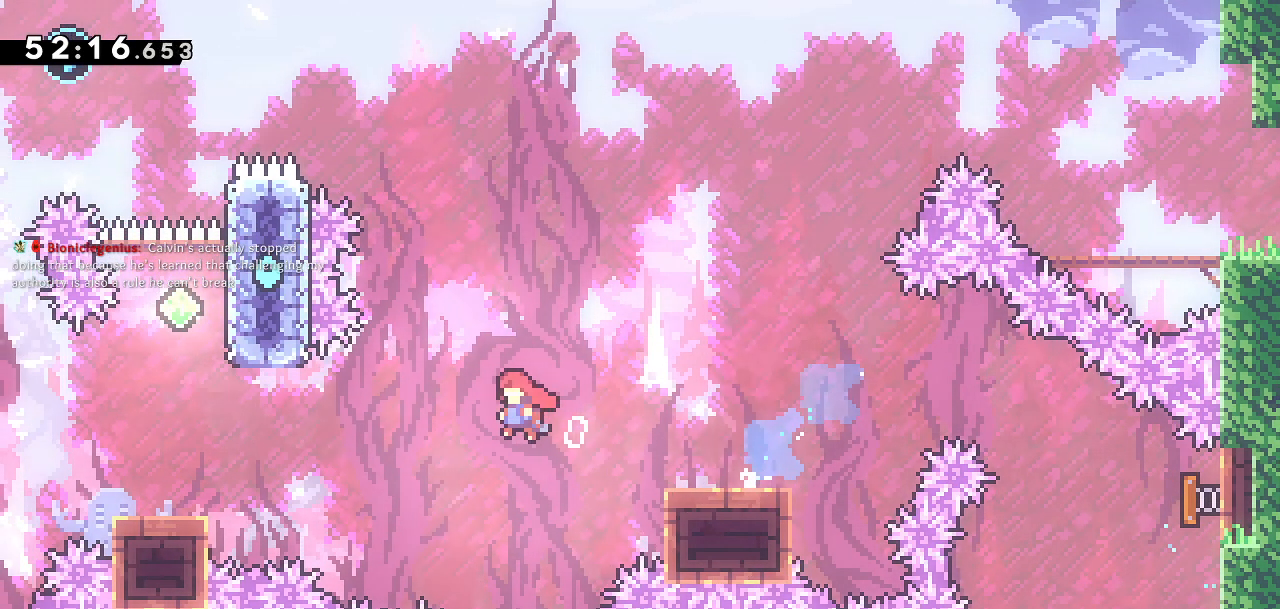
{"buttons": ["DPAD_UP"], "left_stick": "center", "right_stick": "center", "events": [[233, "DPAD_DOWN", "up"], [233, "DPAD_UP", "down"], [250, "DPAD_LEFT", "up"], [283, "CROSS", "up"], [333, "SQUARE", "down"], [483, "SQUARE", "up"]]}
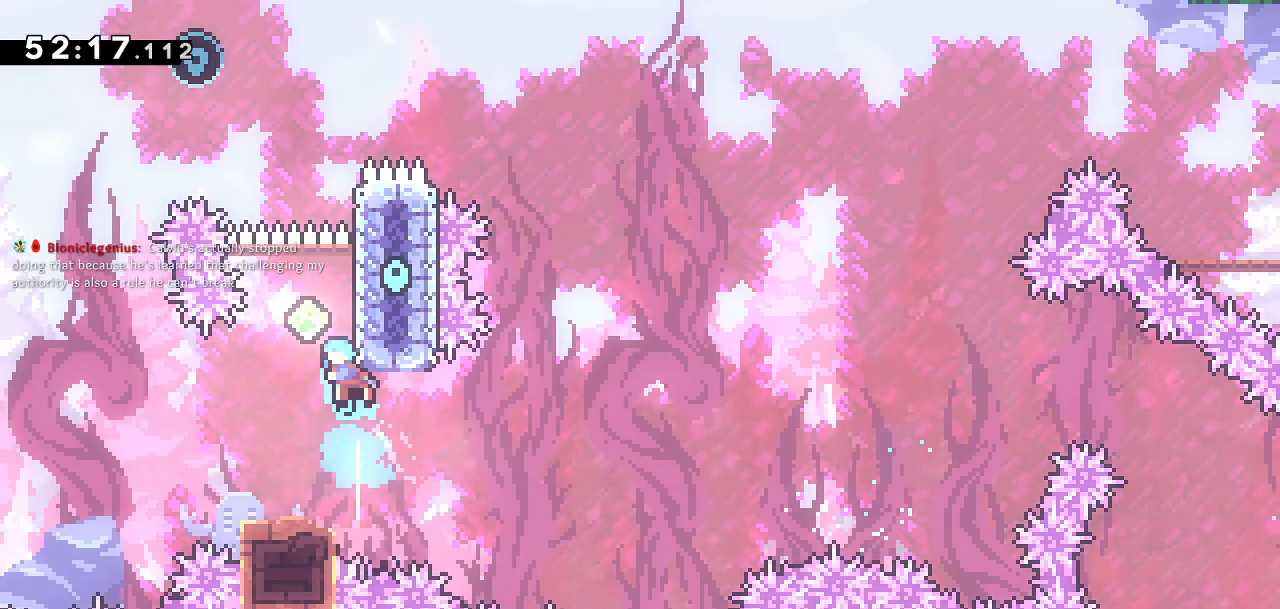
{"buttons": ["DPAD_UP"], "left_stick": "center", "right_stick": "center", "events": [[17, "CROSS", "down"], [300, "DPAD_LEFT", "down"], [383, "CROSS", "up"], [433, "DPAD_LEFT", "up"]]}
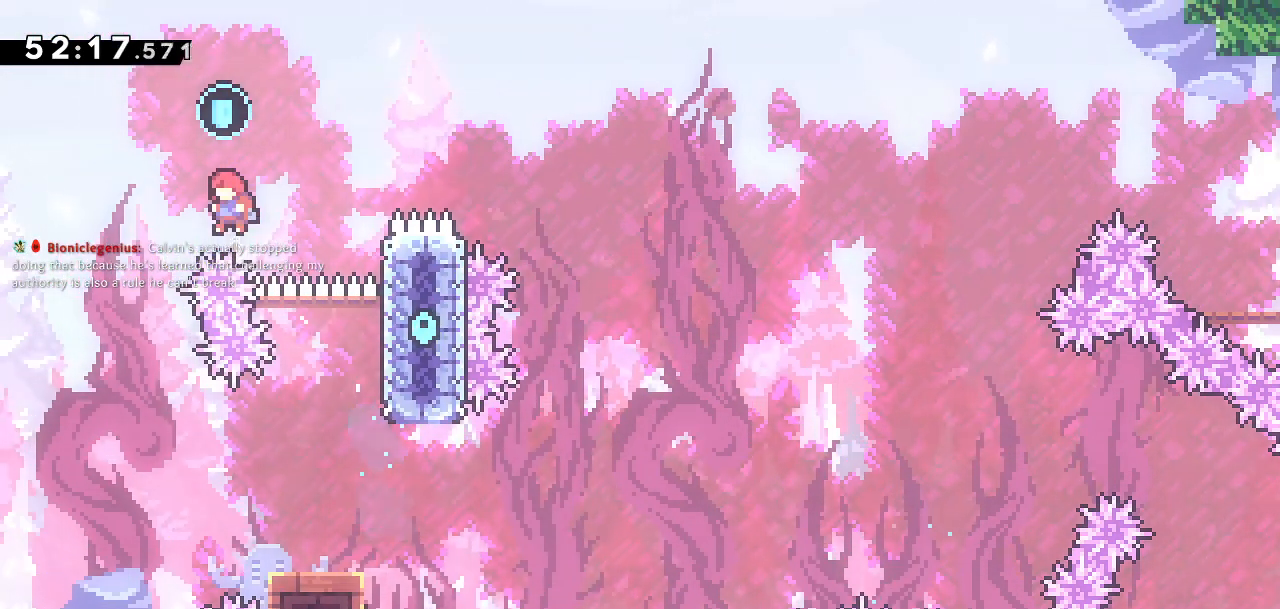
{"buttons": ["DPAD_LEFT"], "left_stick": "center", "right_stick": "center", "events": [[50, "SQUARE", "down"], [250, "SQUARE", "up"], [300, "DPAD_UP", "up"], [433, "DPAD_LEFT", "down"]]}
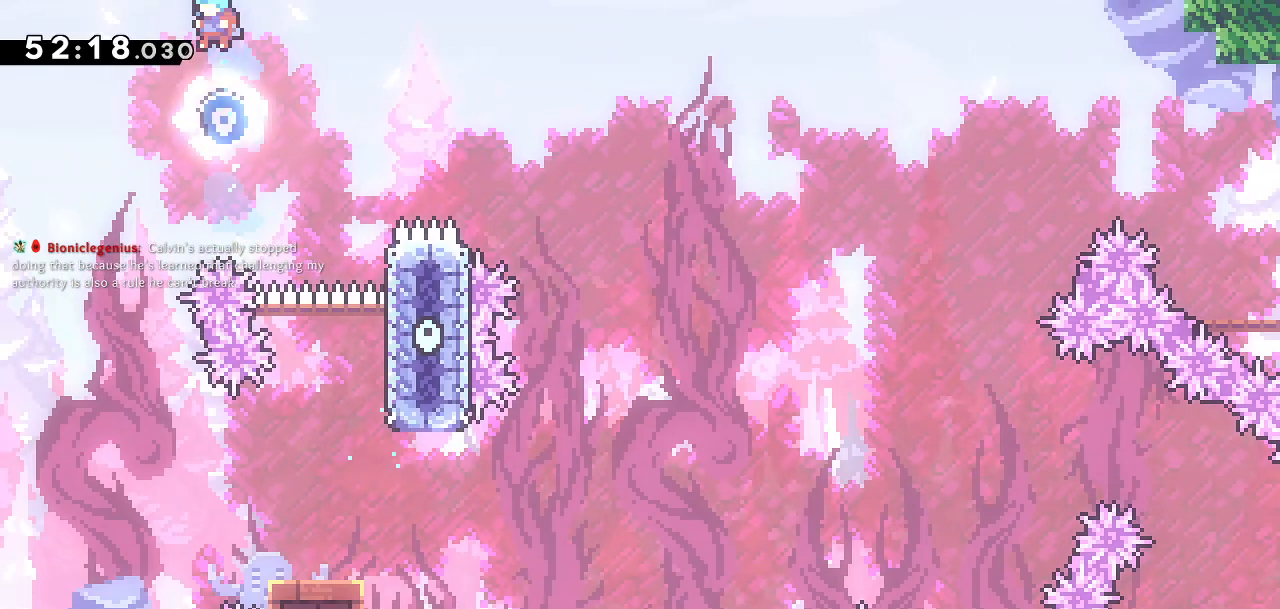
{"buttons": ["DPAD_RIGHT"], "left_stick": "center", "right_stick": "center", "events": [[150, "DPAD_LEFT", "up"], [450, "DPAD_RIGHT", "down"]]}
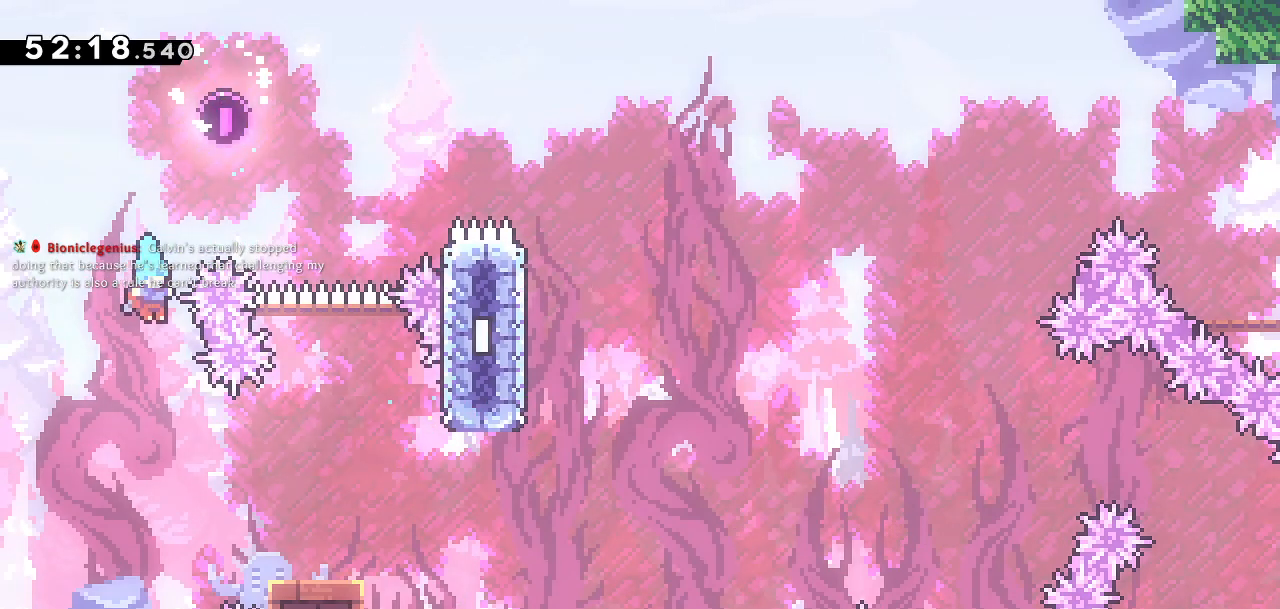
{"buttons": [], "left_stick": "center", "right_stick": "center", "events": [[450, "DPAD_RIGHT", "up"]]}
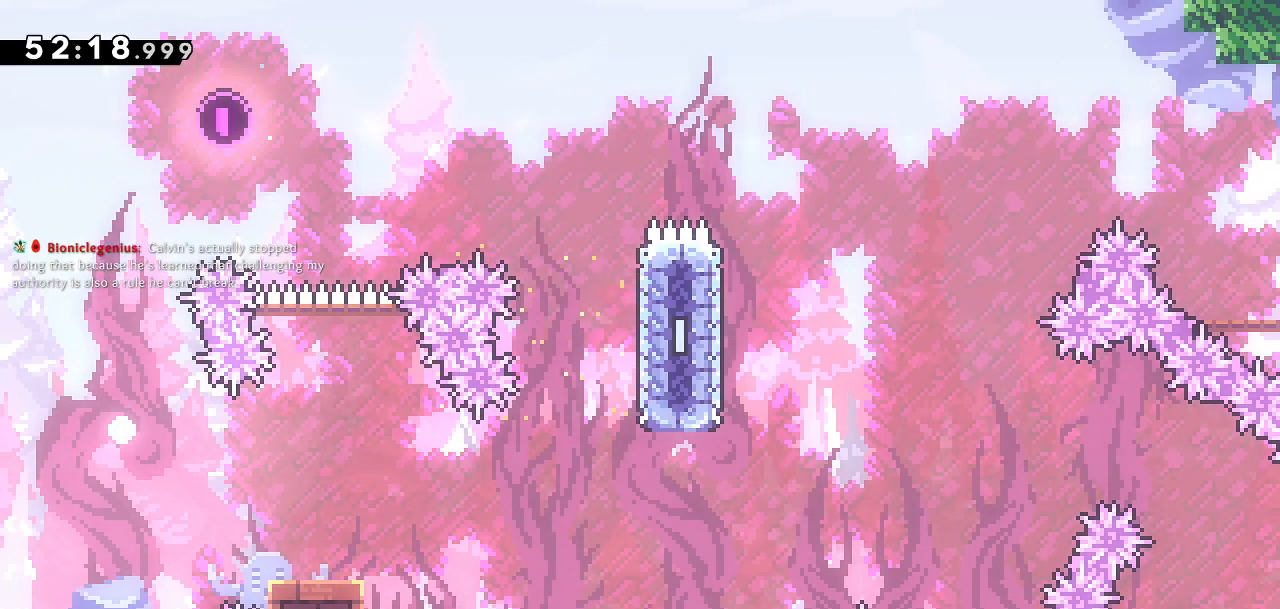
{"buttons": [], "left_stick": "center", "right_stick": "center", "events": []}
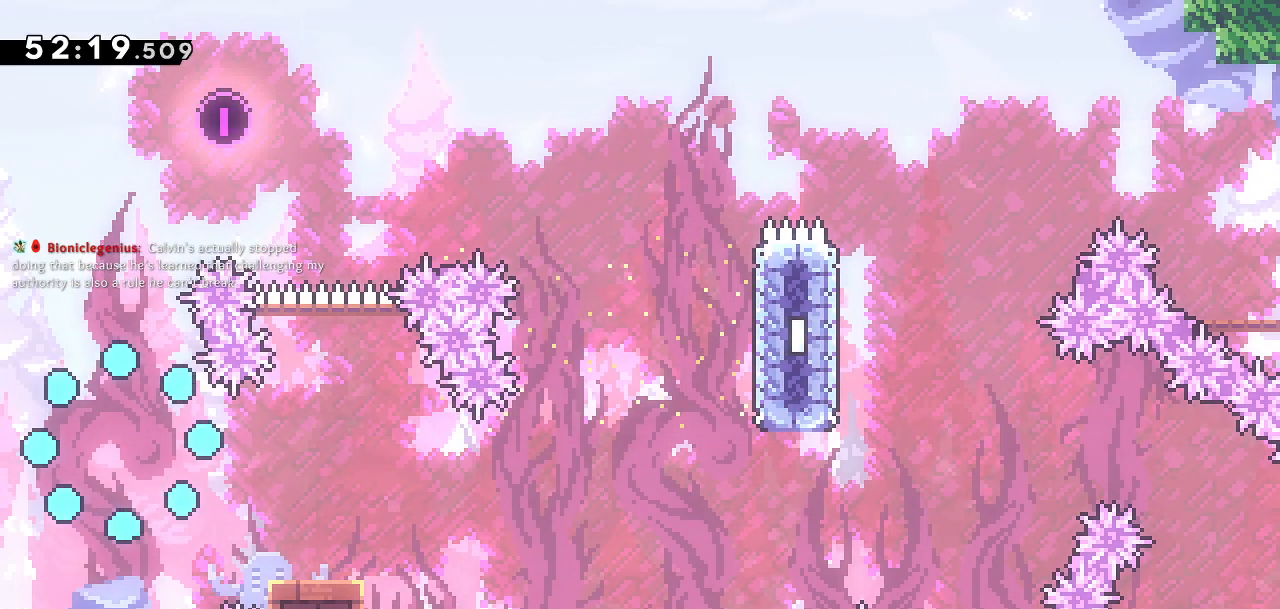
{"buttons": [], "left_stick": "center", "right_stick": "center", "events": []}